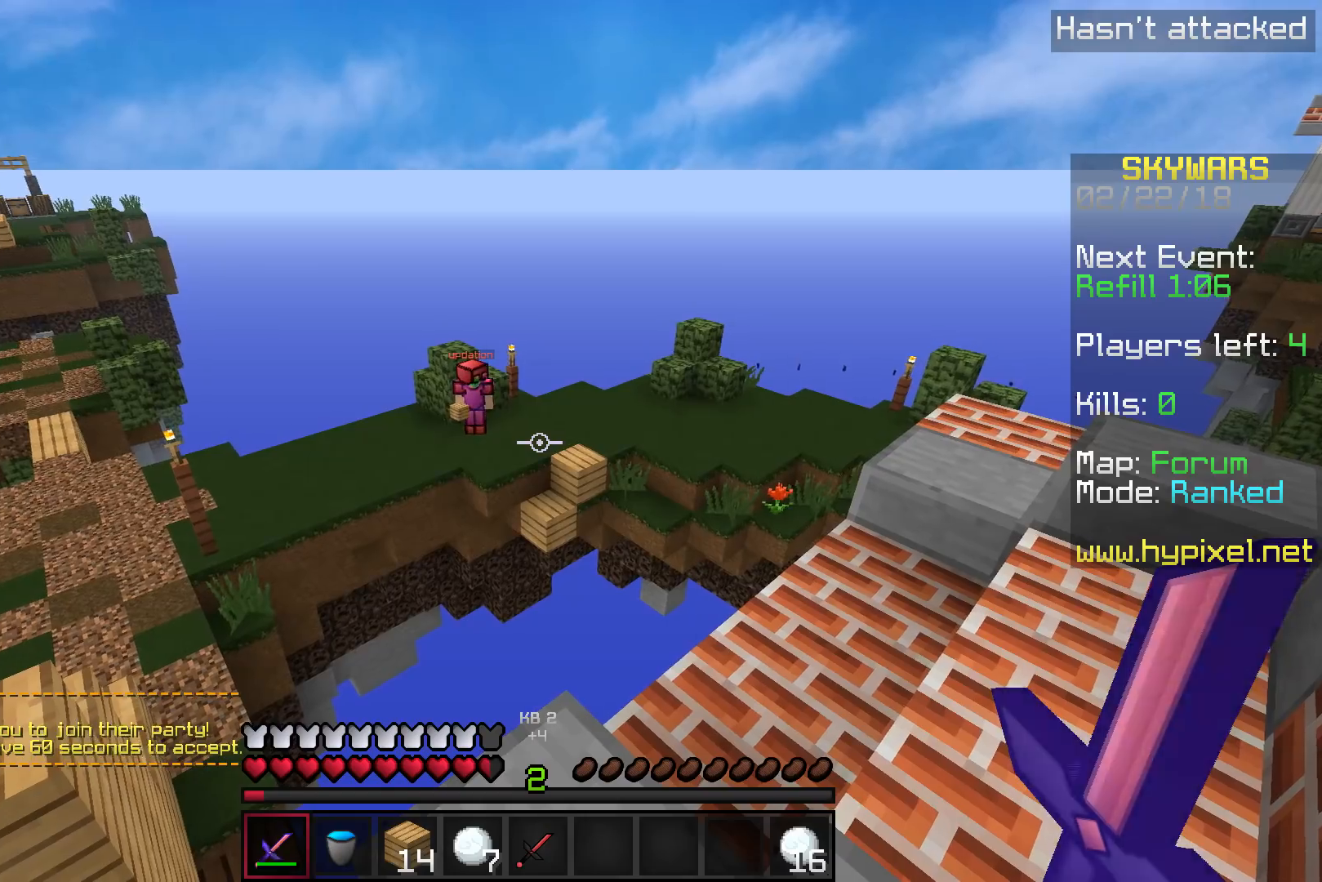
Gameplay with keyboard; each line is a JSON object with the keys held at the frame after it. "events" lists presses ("down") and releases ("up") of "a", "d", "s" and "w" between this image and that frame as [ms after this image, input, new state], when the widget could be followed in between. No other keys are recorded. Mouse input is not recorded.
{"keys": [], "events": []}
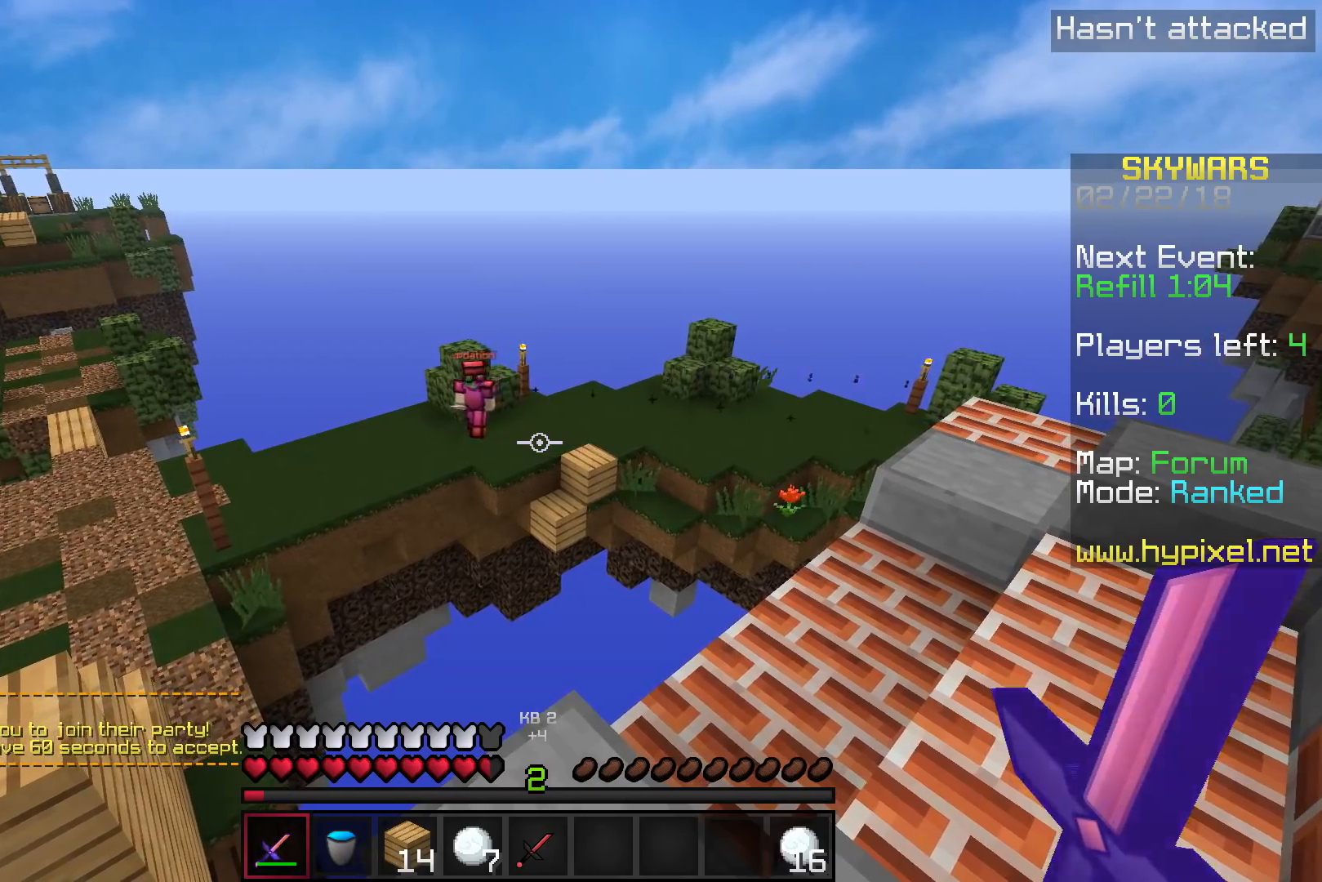
{"keys": ["d", "w"], "events": [[100, "d", "down"], [100, "w", "down"]]}
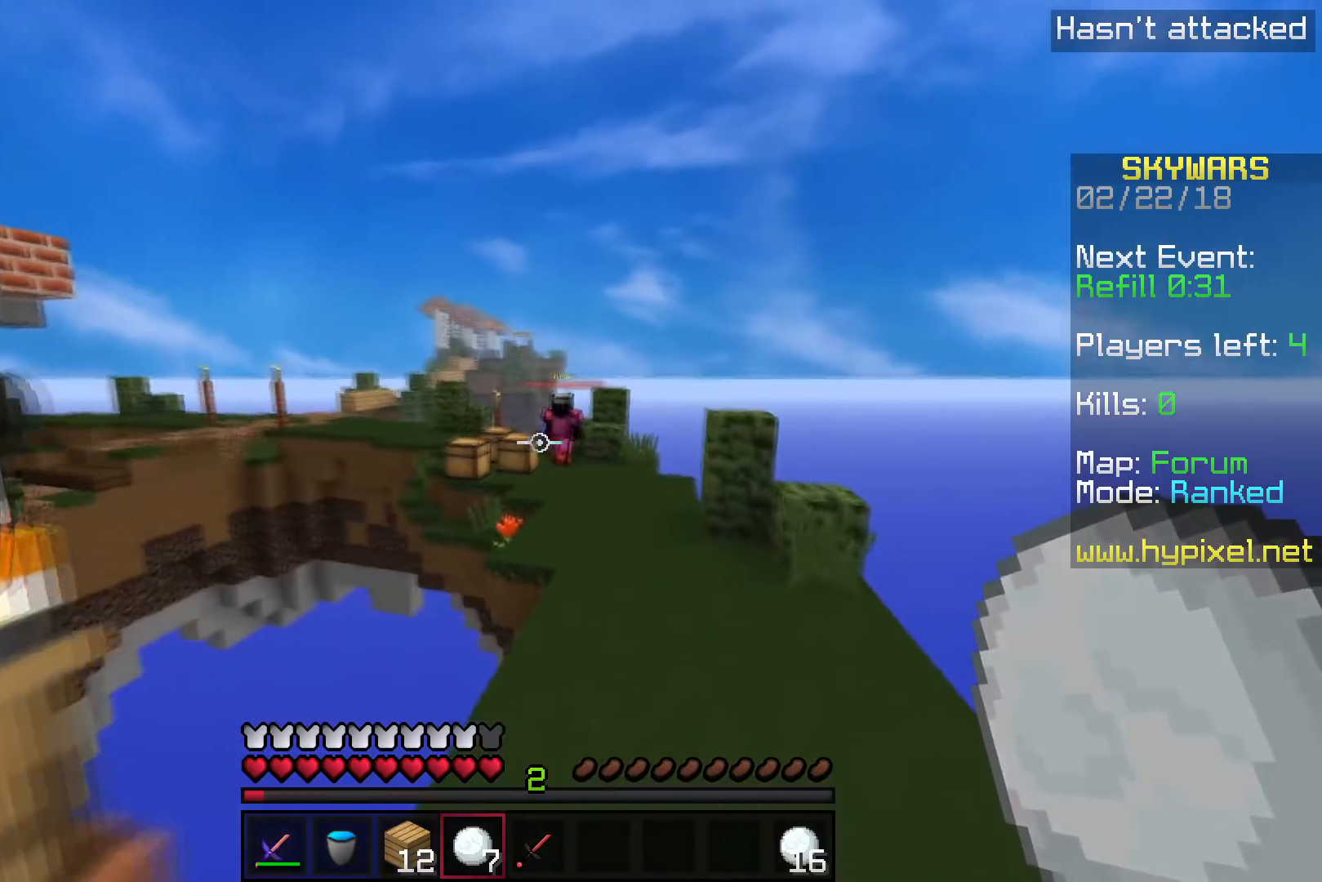
{"keys": ["w"], "events": [[117, "d", "up"]]}
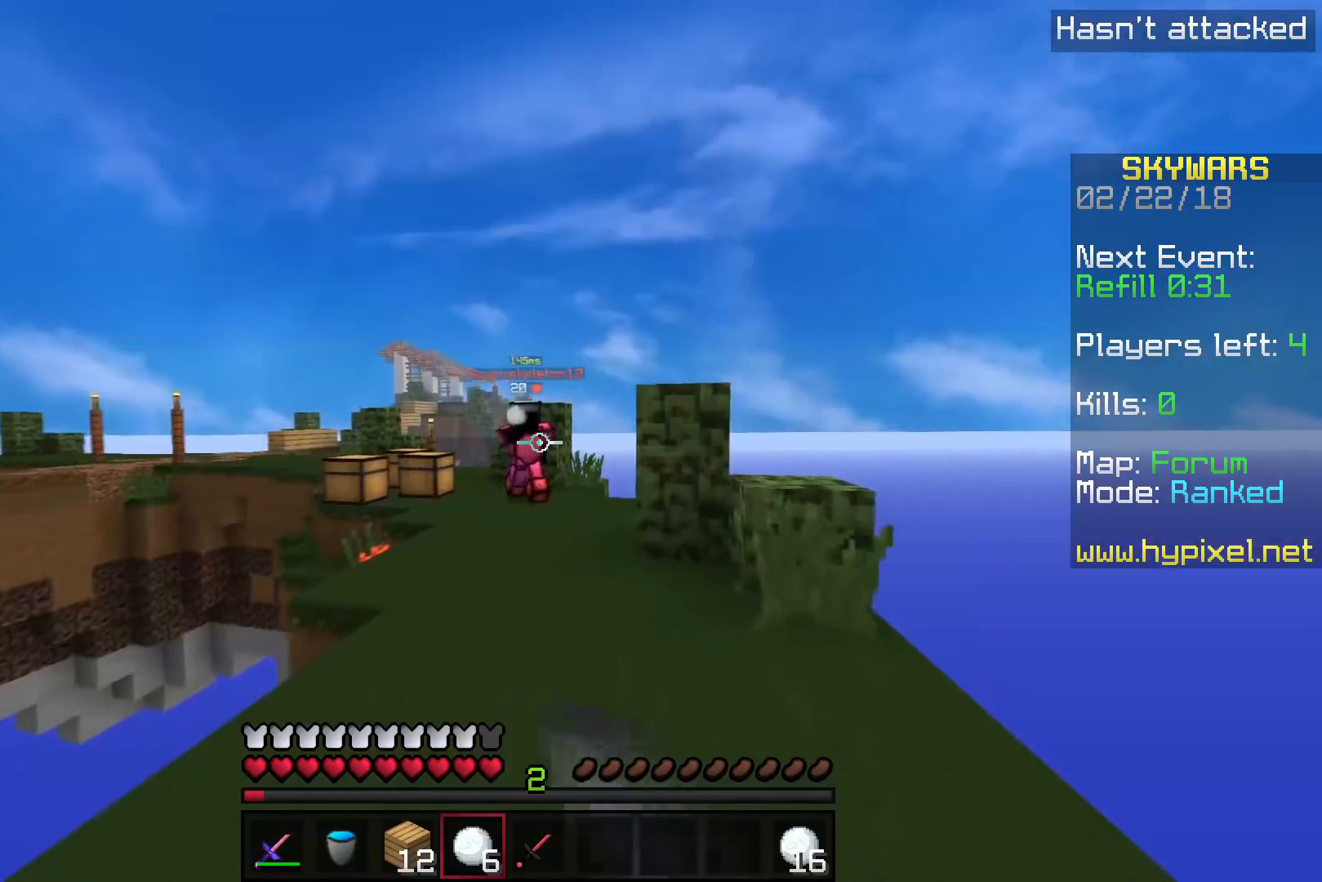
{"keys": ["d", "w"], "events": [[100, "w", "up"], [133, "d", "down"], [200, "w", "down"]]}
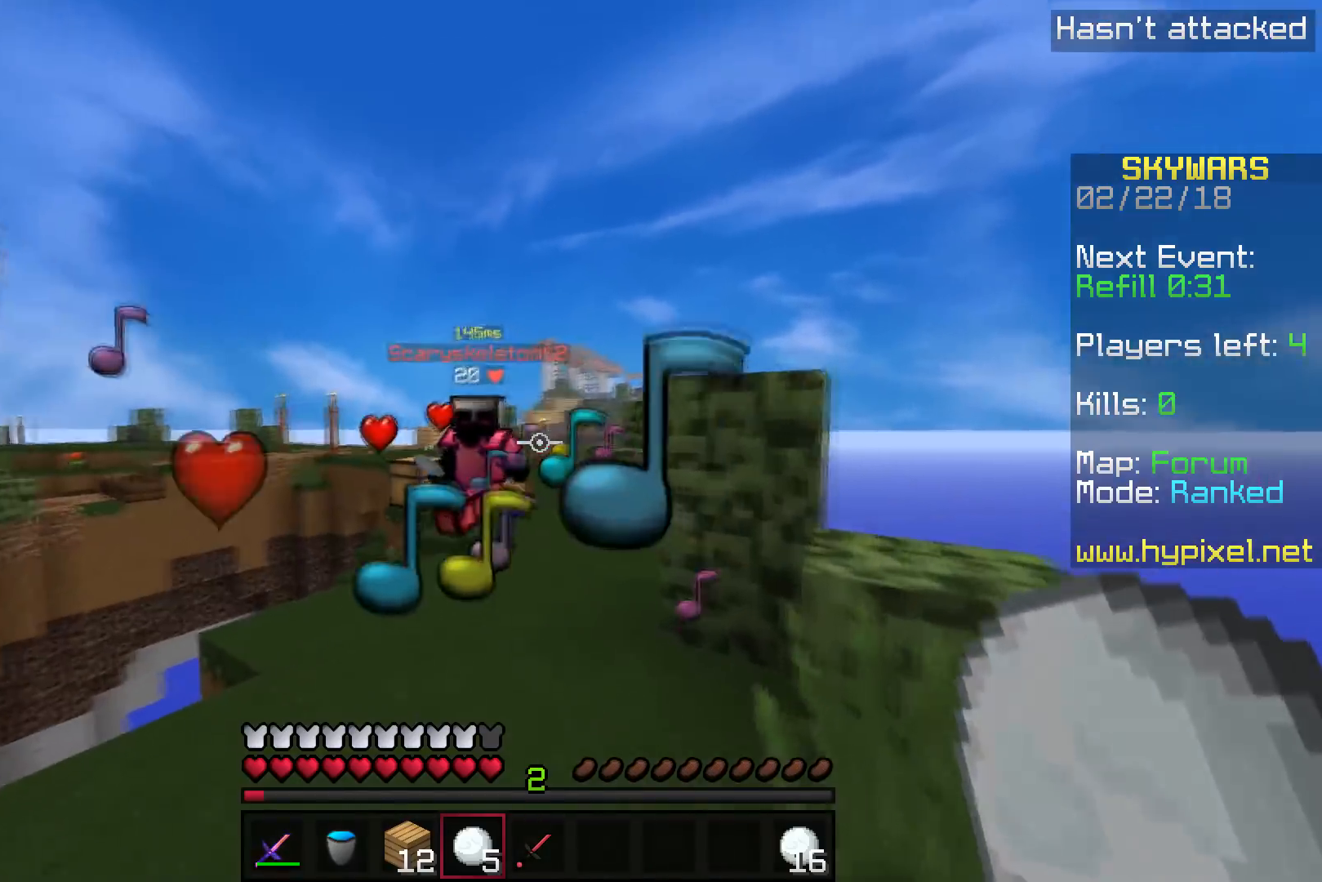
{"keys": ["w"], "events": [[117, "d", "up"]]}
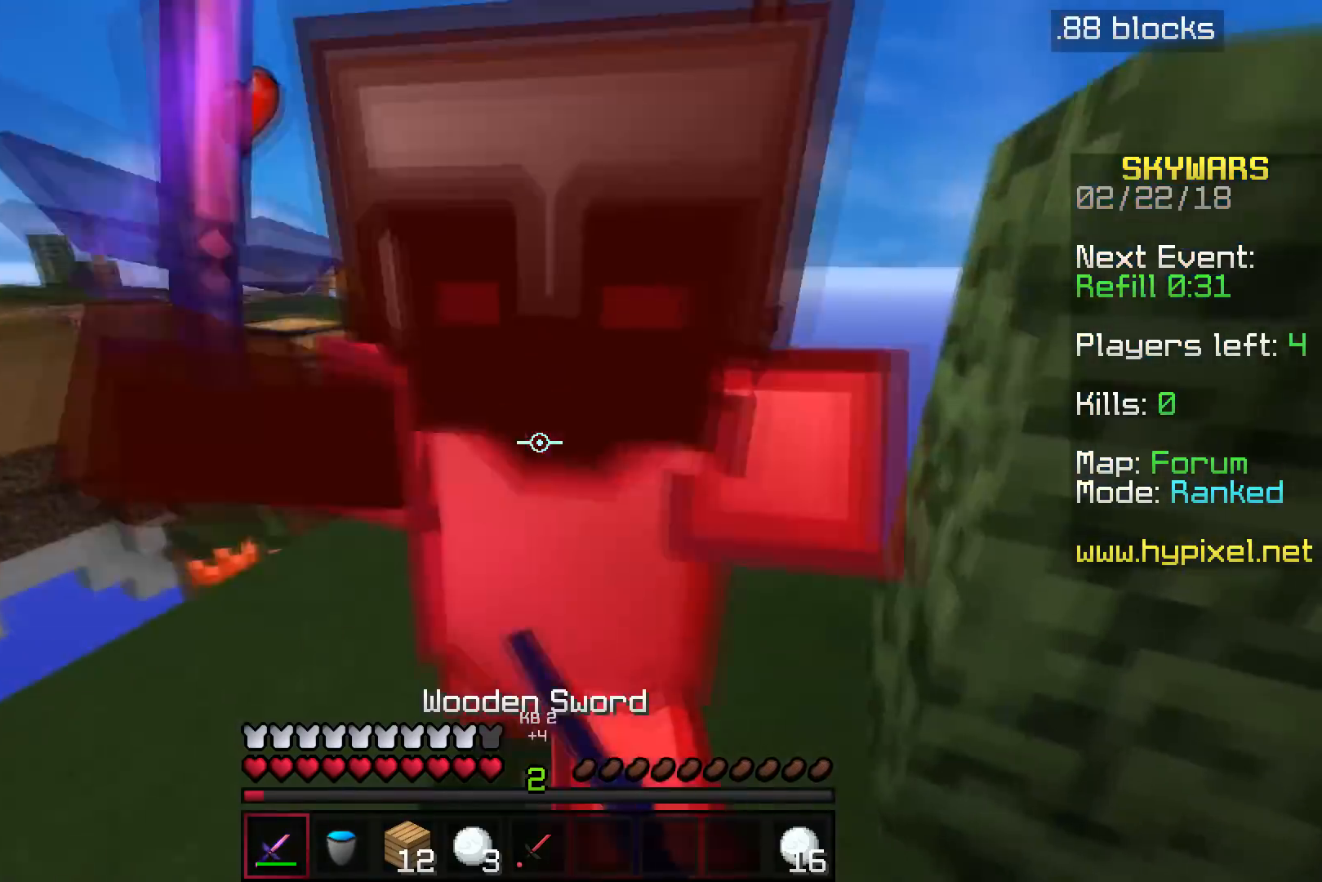
{"keys": ["a", "w"], "events": [[450, "a", "down"]]}
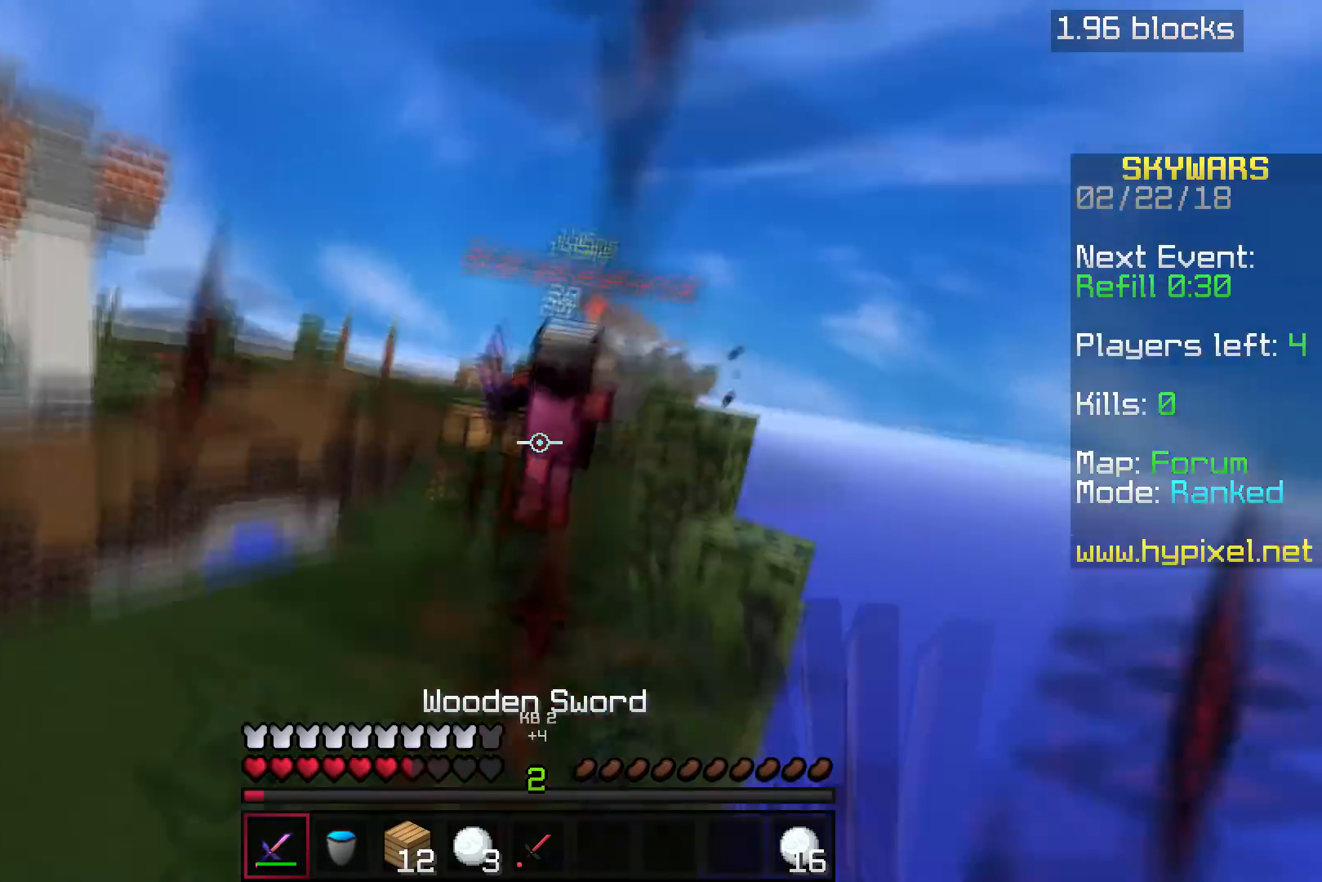
{"keys": ["a", "w"], "events": []}